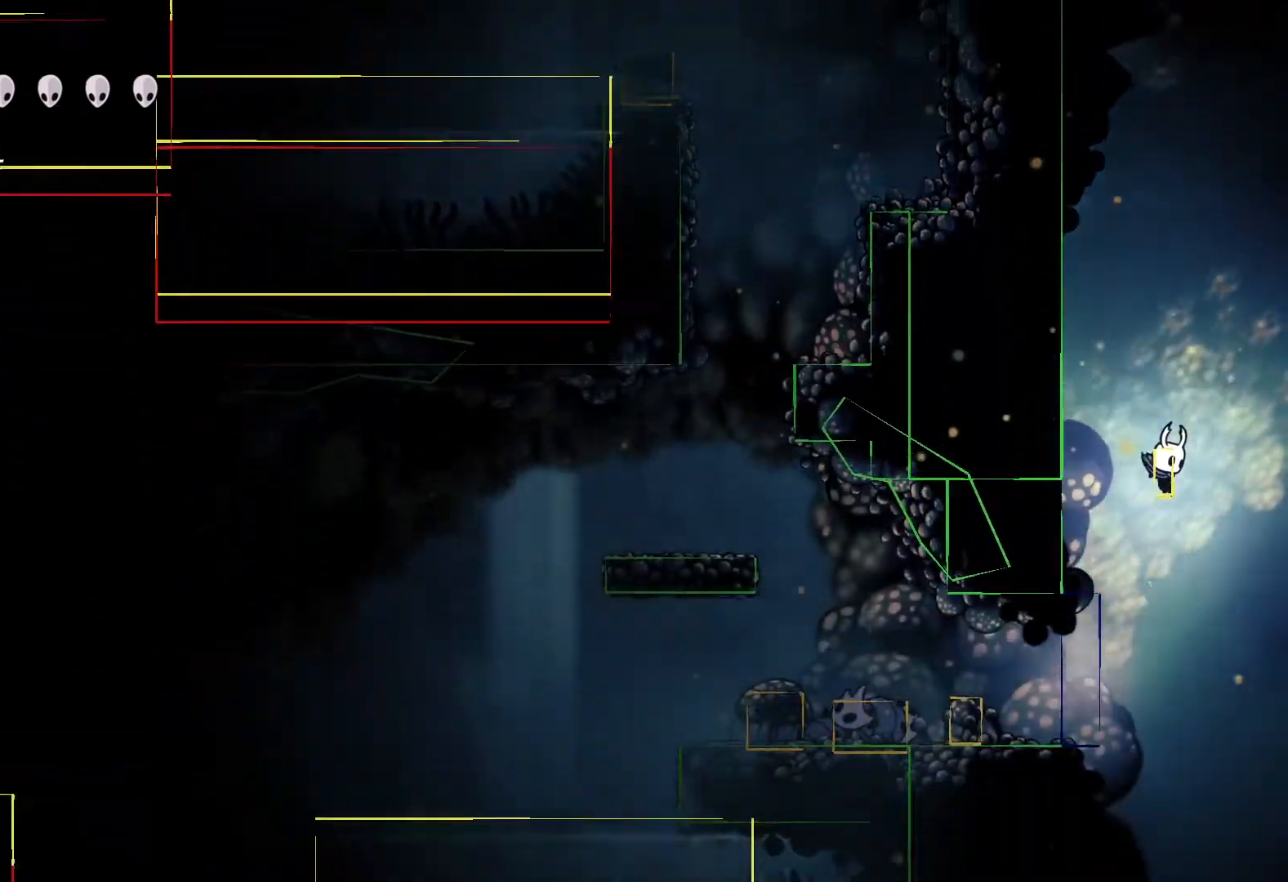
Gameplay with a controller (Xbox layout); each line is a JSON object with the inputs held at the frame after it. "events" lists button and stick changes between this image and that frame as [ms after this image, input, new state], when the widget could be followed in between.
{"buttons": [], "left_stick": "center", "right_stick": "center", "events": []}
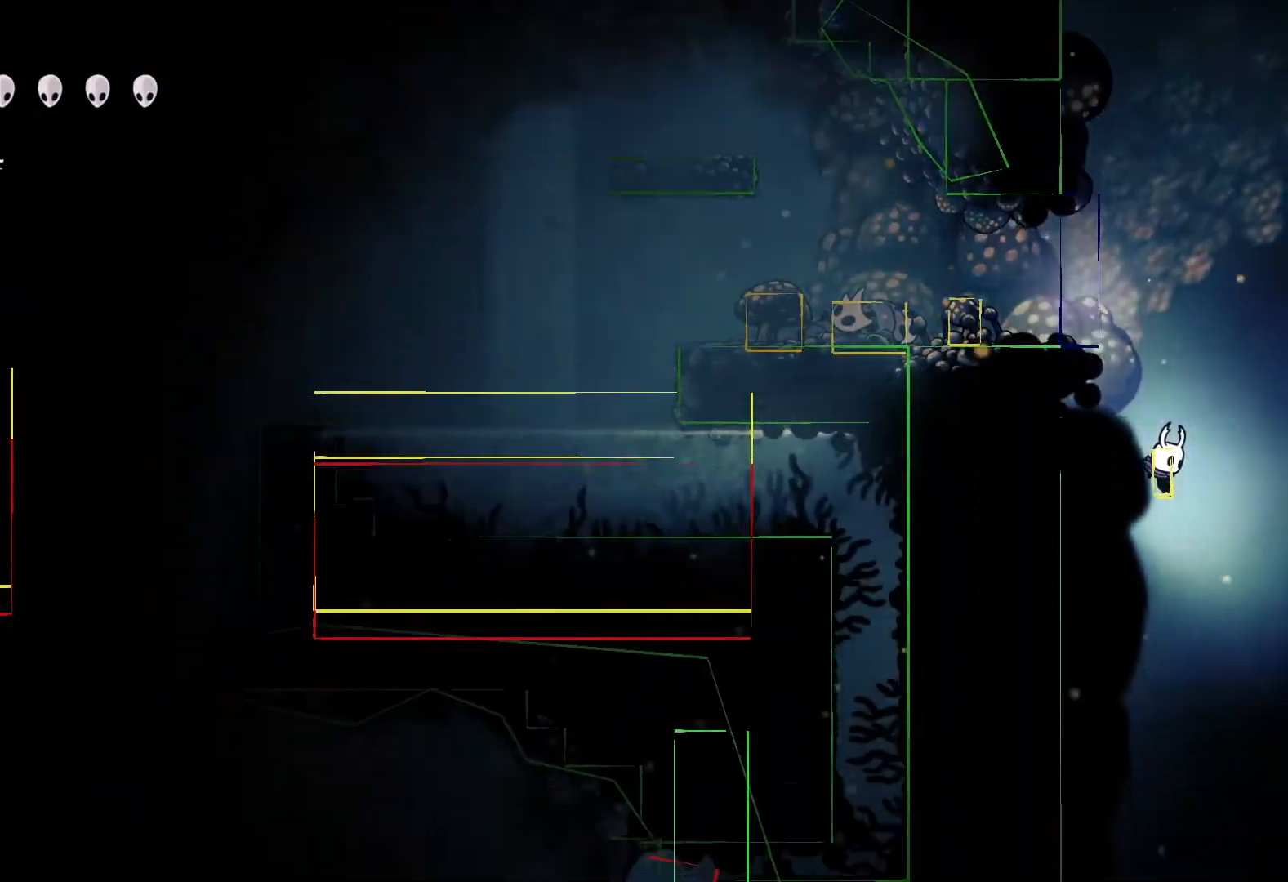
{"buttons": [], "left_stick": "center", "right_stick": "center", "events": []}
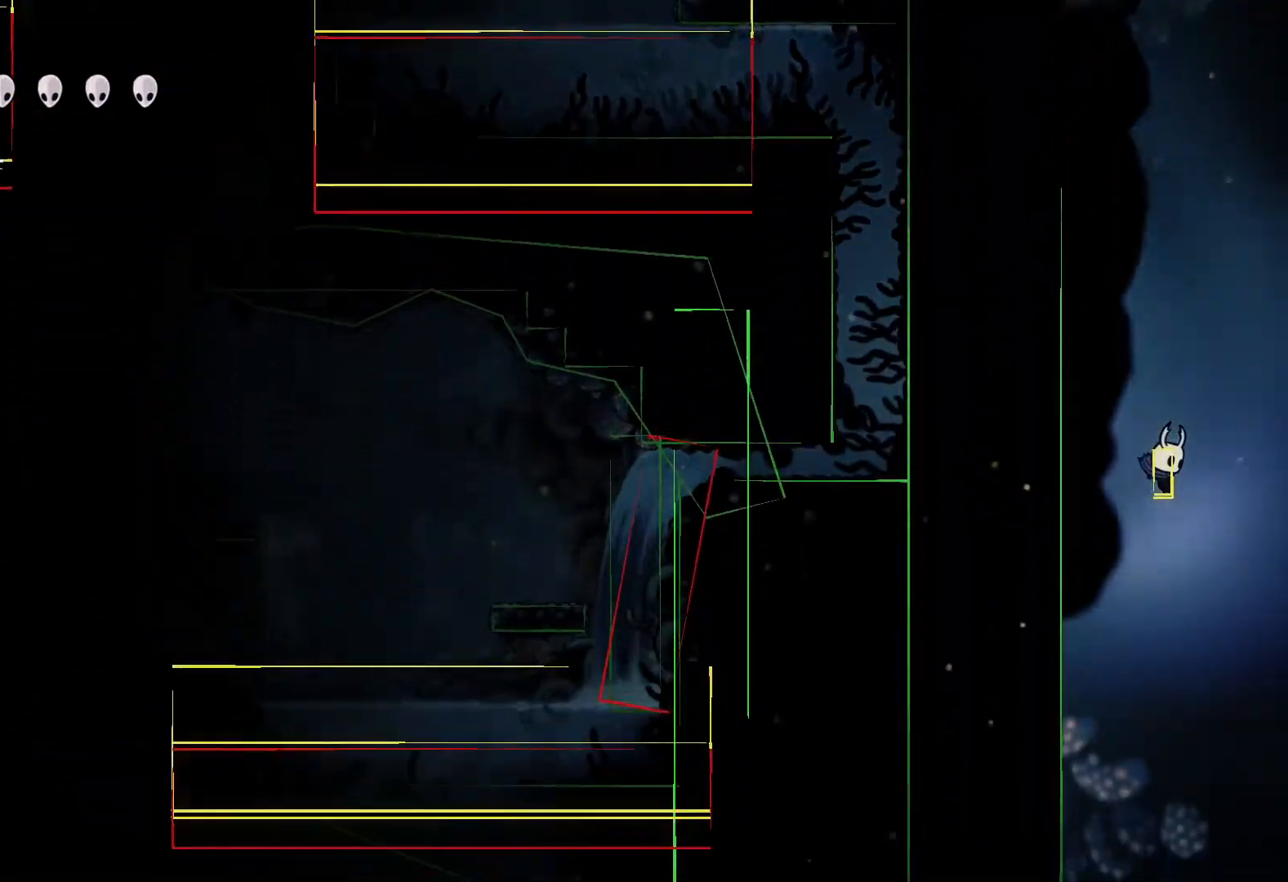
{"buttons": [], "left_stick": "center", "right_stick": "center", "events": []}
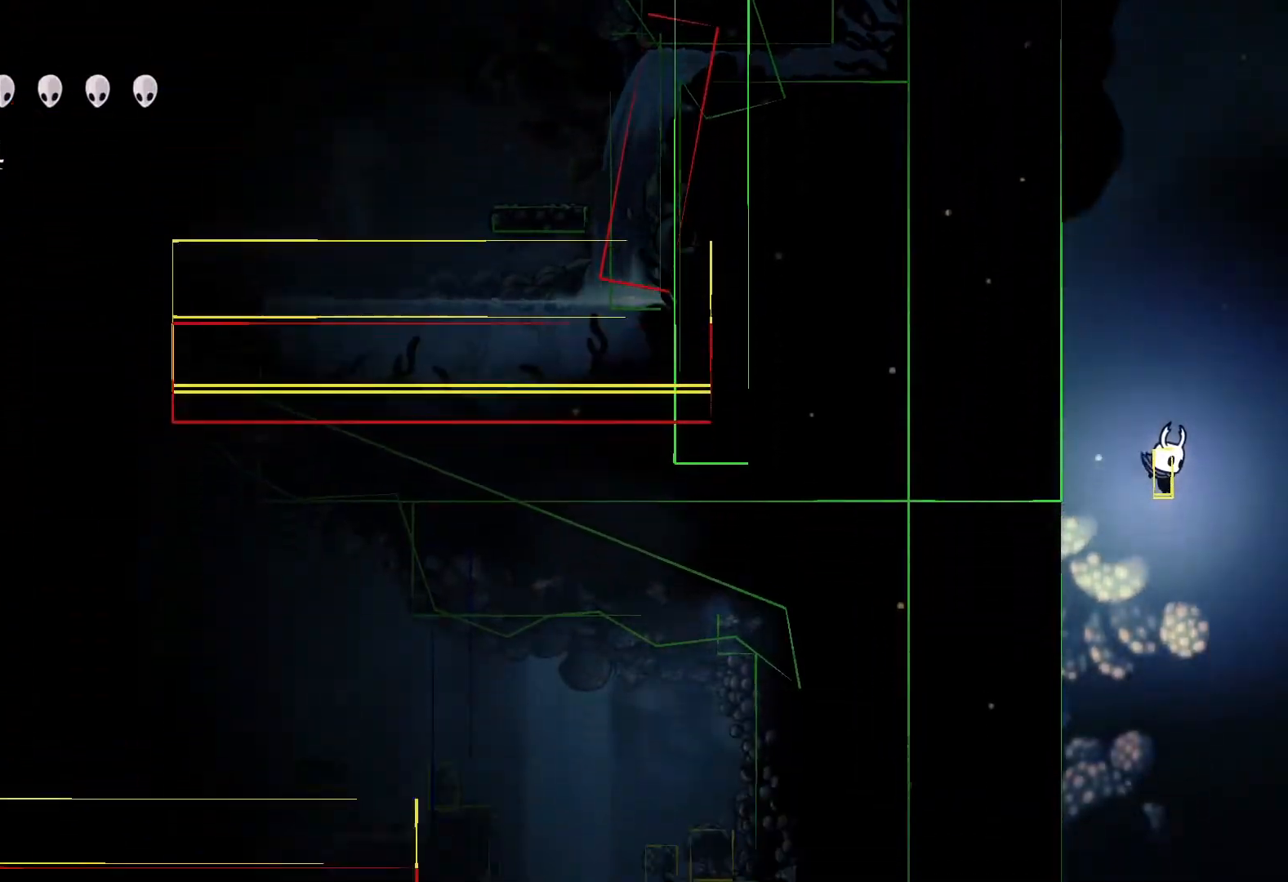
{"buttons": [], "left_stick": "center", "right_stick": "center", "events": []}
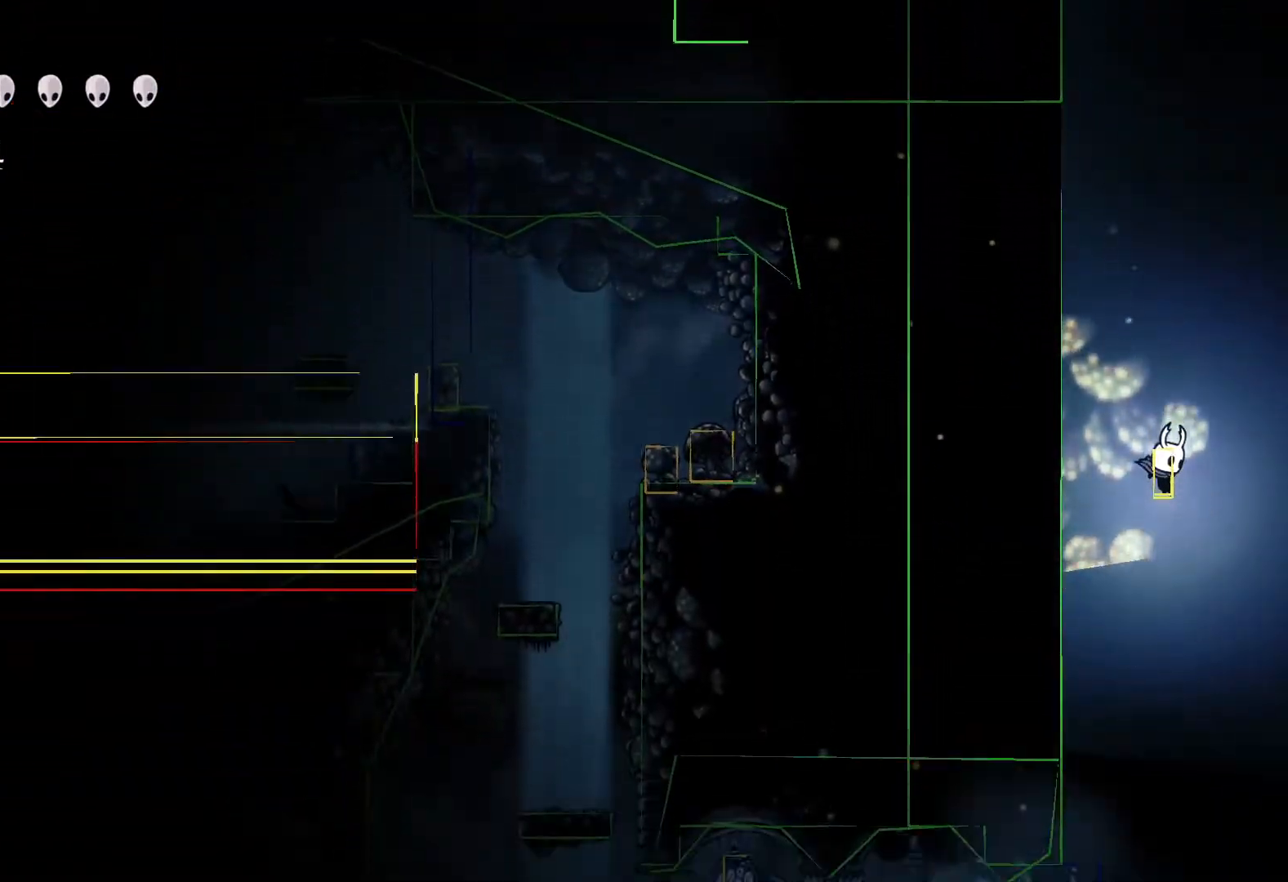
{"buttons": [], "left_stick": "center", "right_stick": "center", "events": []}
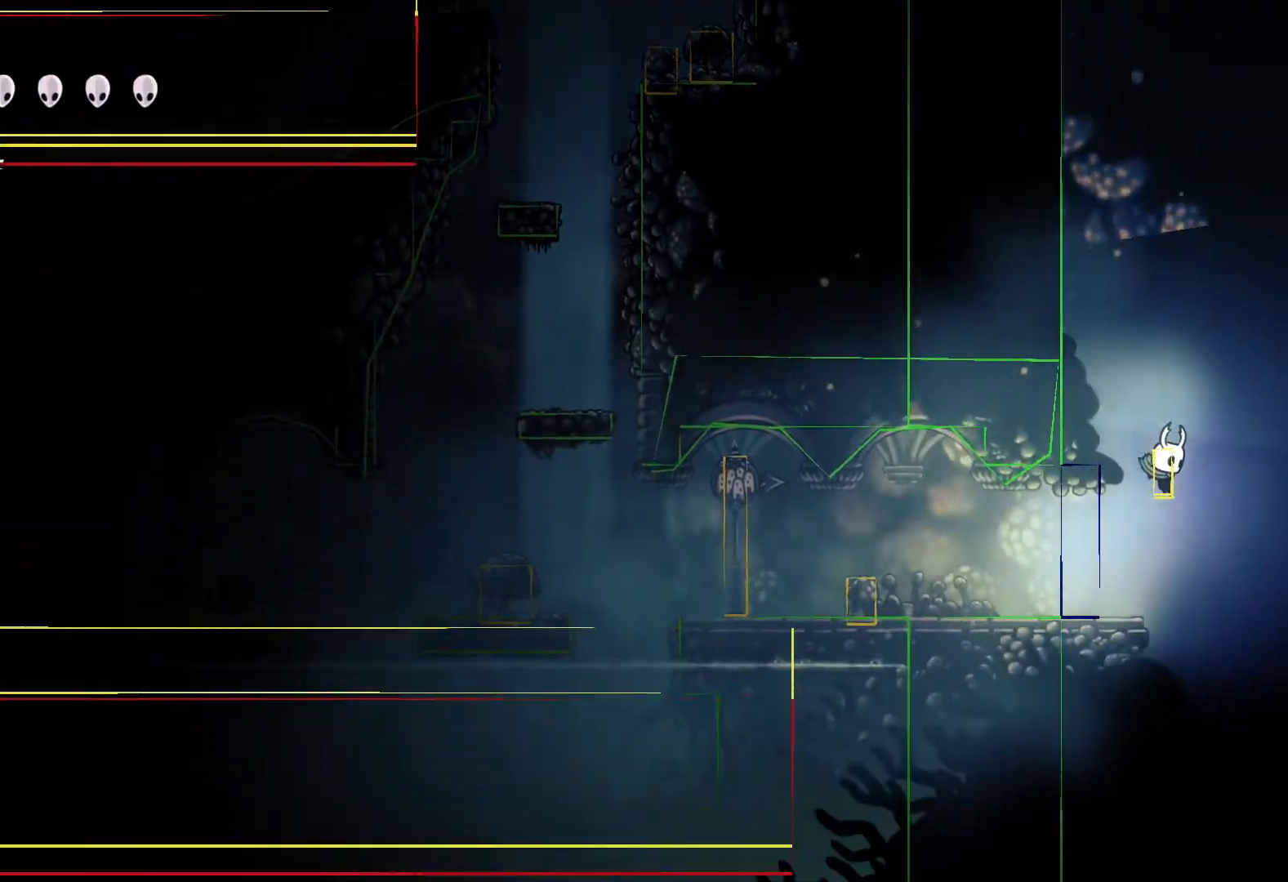
{"buttons": [], "left_stick": "up", "right_stick": "center", "events": [[17, "left_stick", "up"]]}
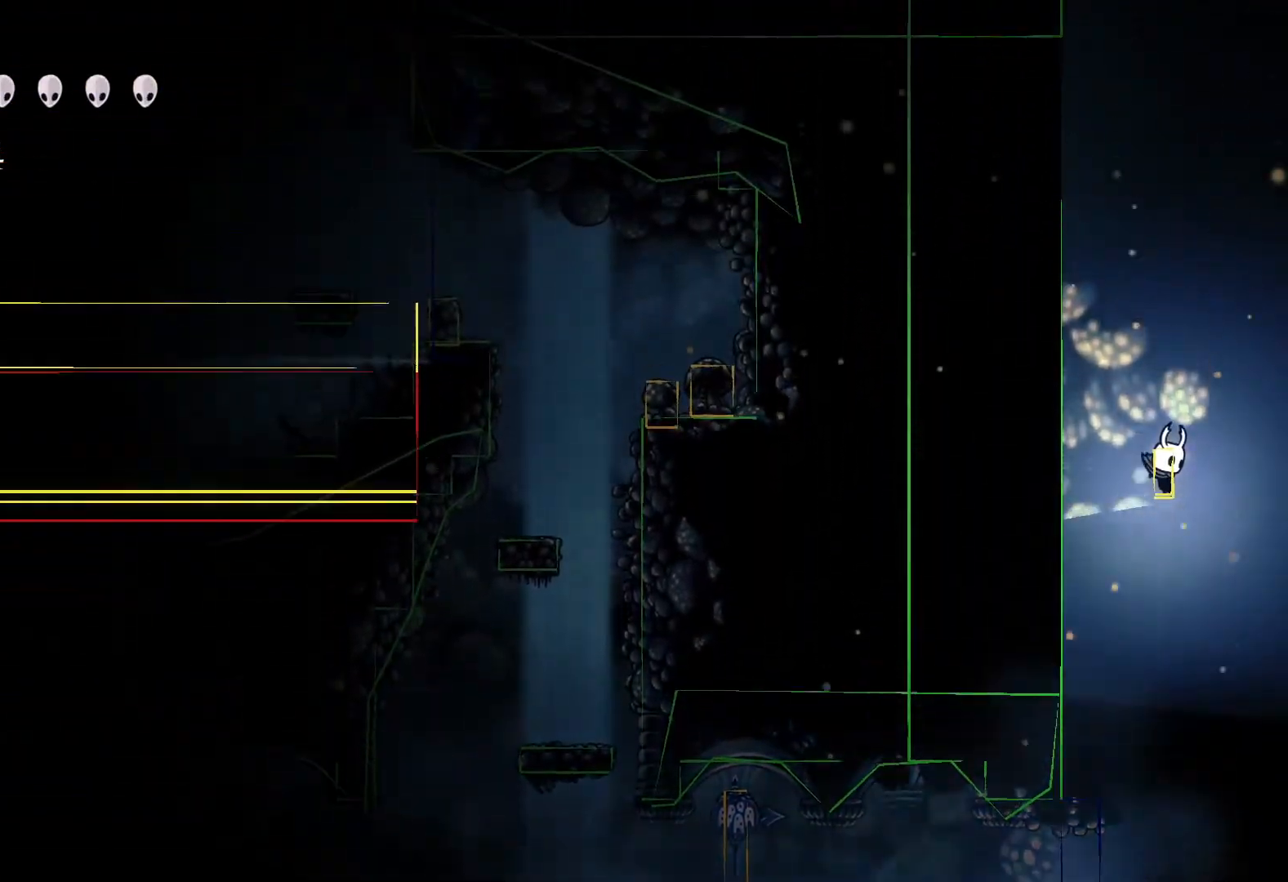
{"buttons": [], "left_stick": "up", "right_stick": "center", "events": []}
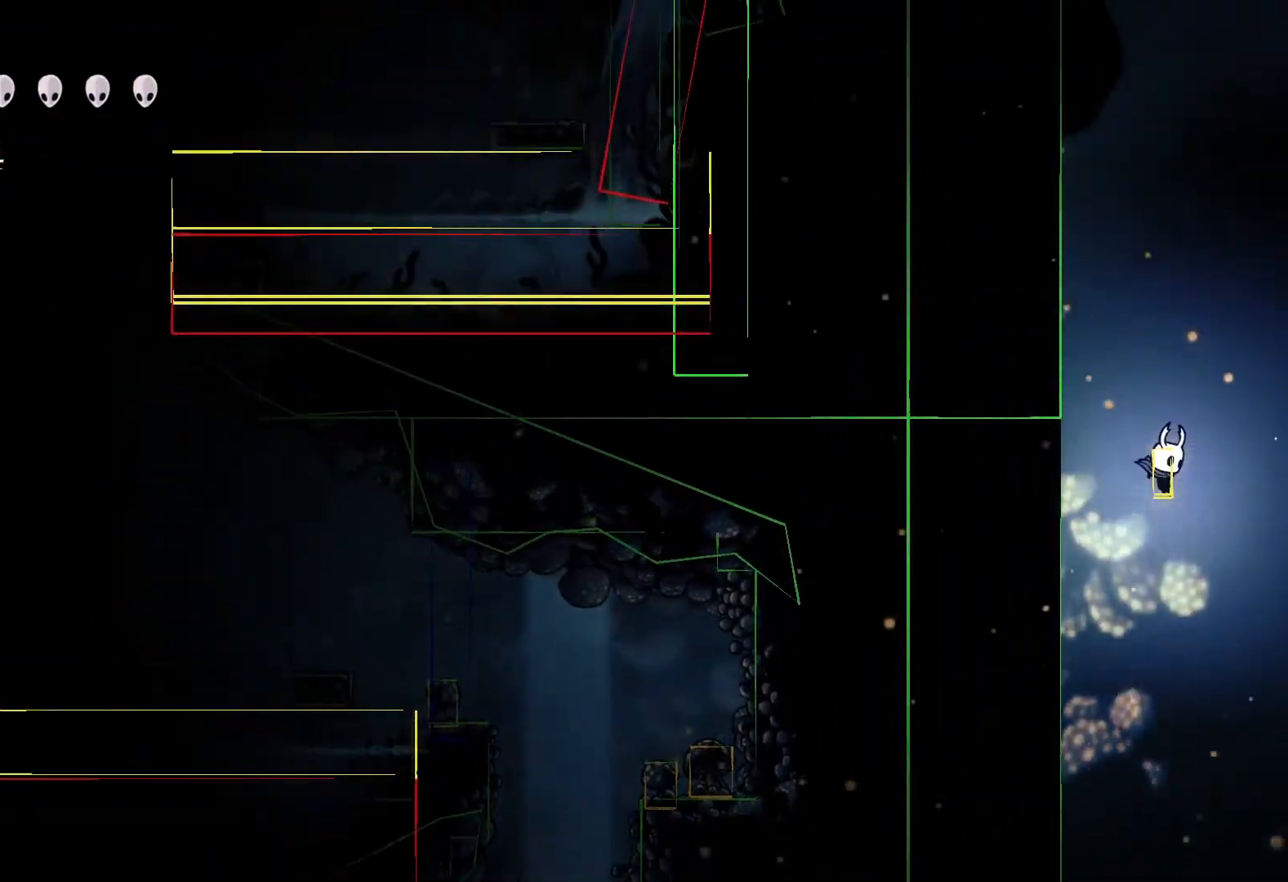
{"buttons": [], "left_stick": "up", "right_stick": "center", "events": []}
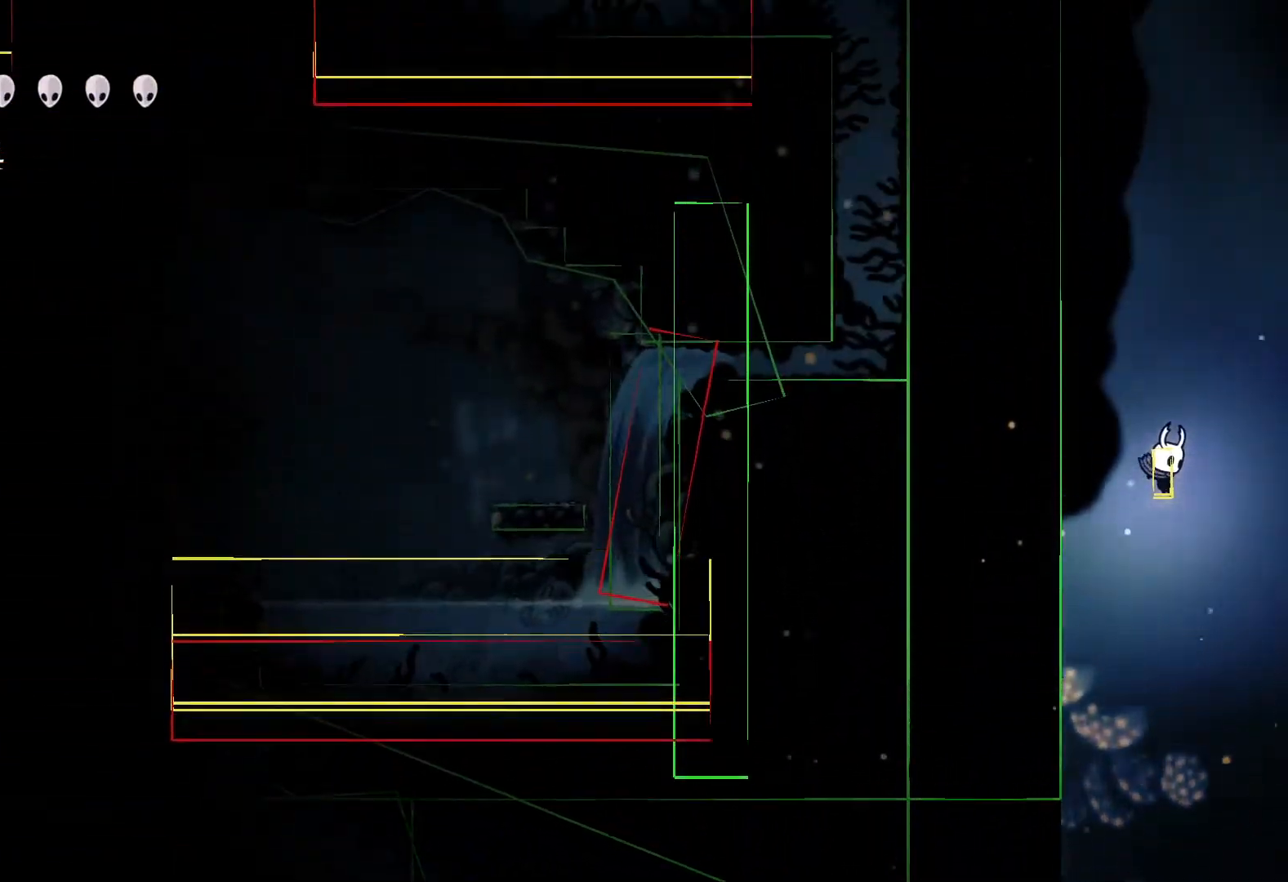
{"buttons": [], "left_stick": "up", "right_stick": "center", "events": []}
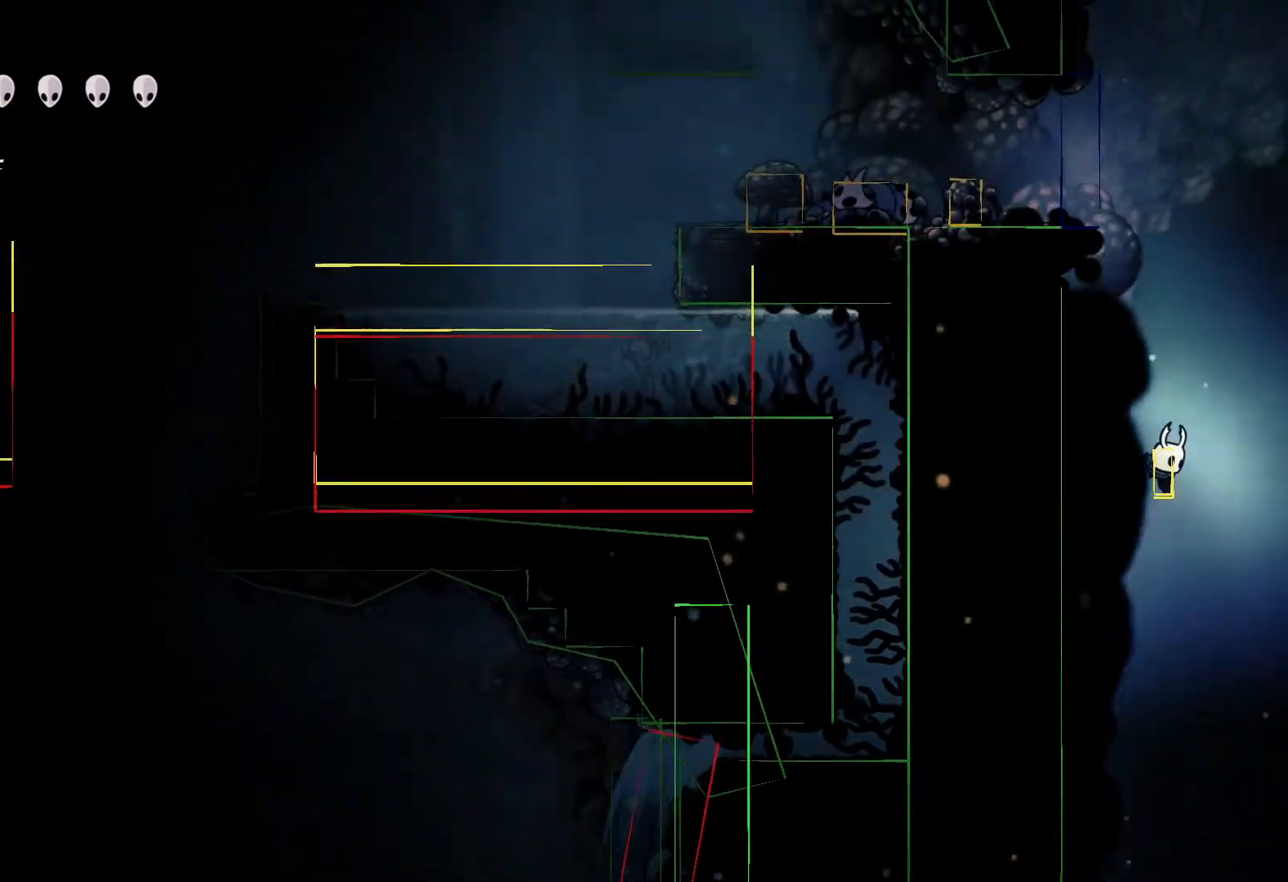
{"buttons": [], "left_stick": "up", "right_stick": "center", "events": []}
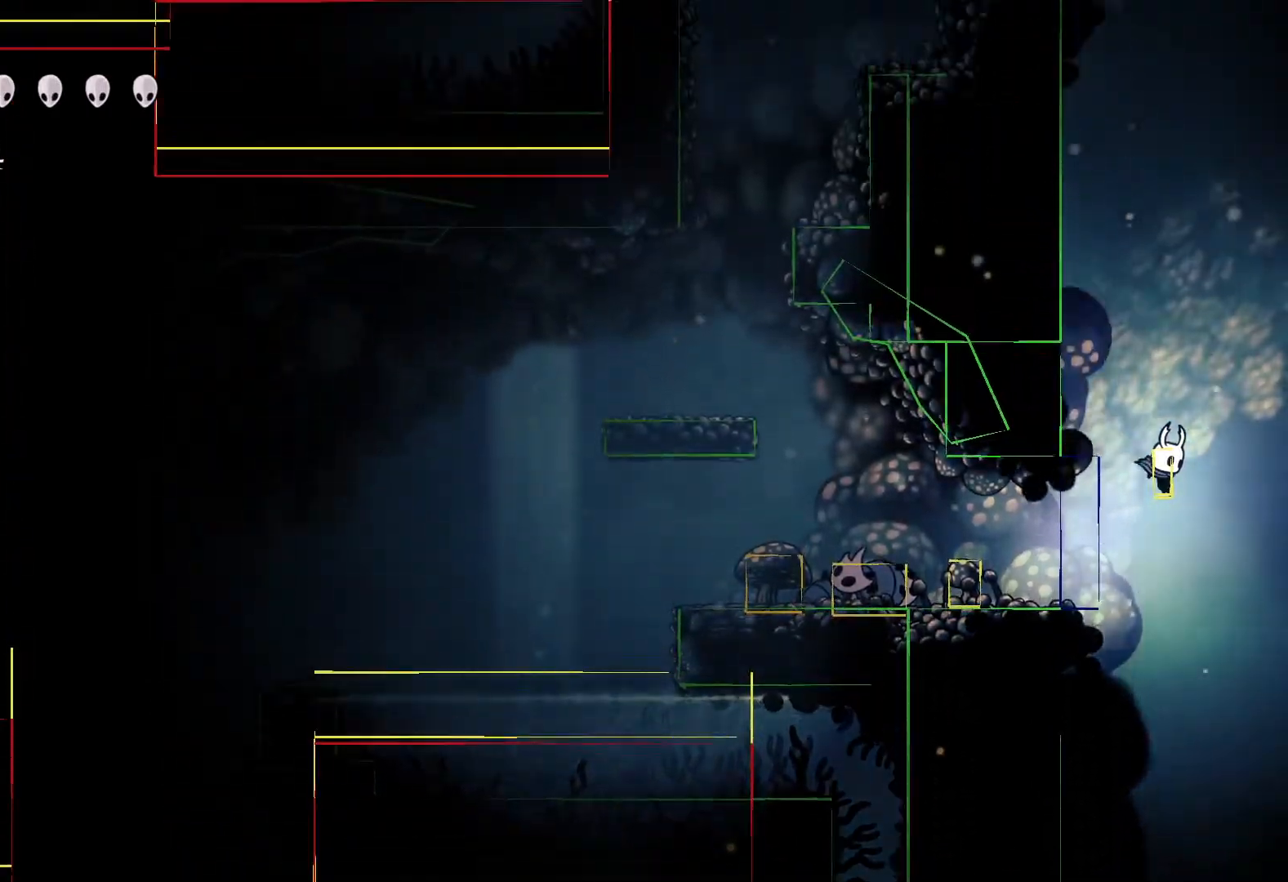
{"buttons": [], "left_stick": "up", "right_stick": "center", "events": []}
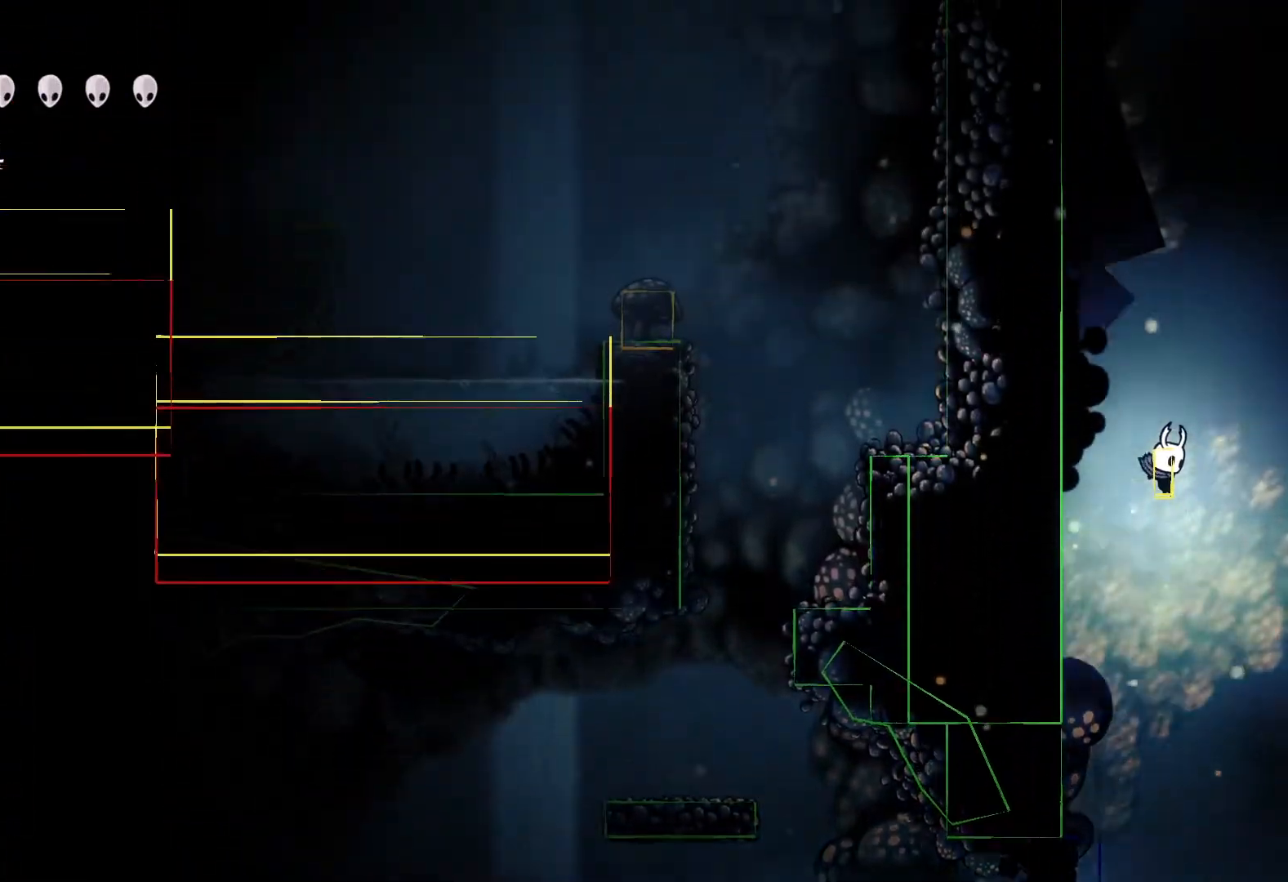
{"buttons": [], "left_stick": "up", "right_stick": "center", "events": []}
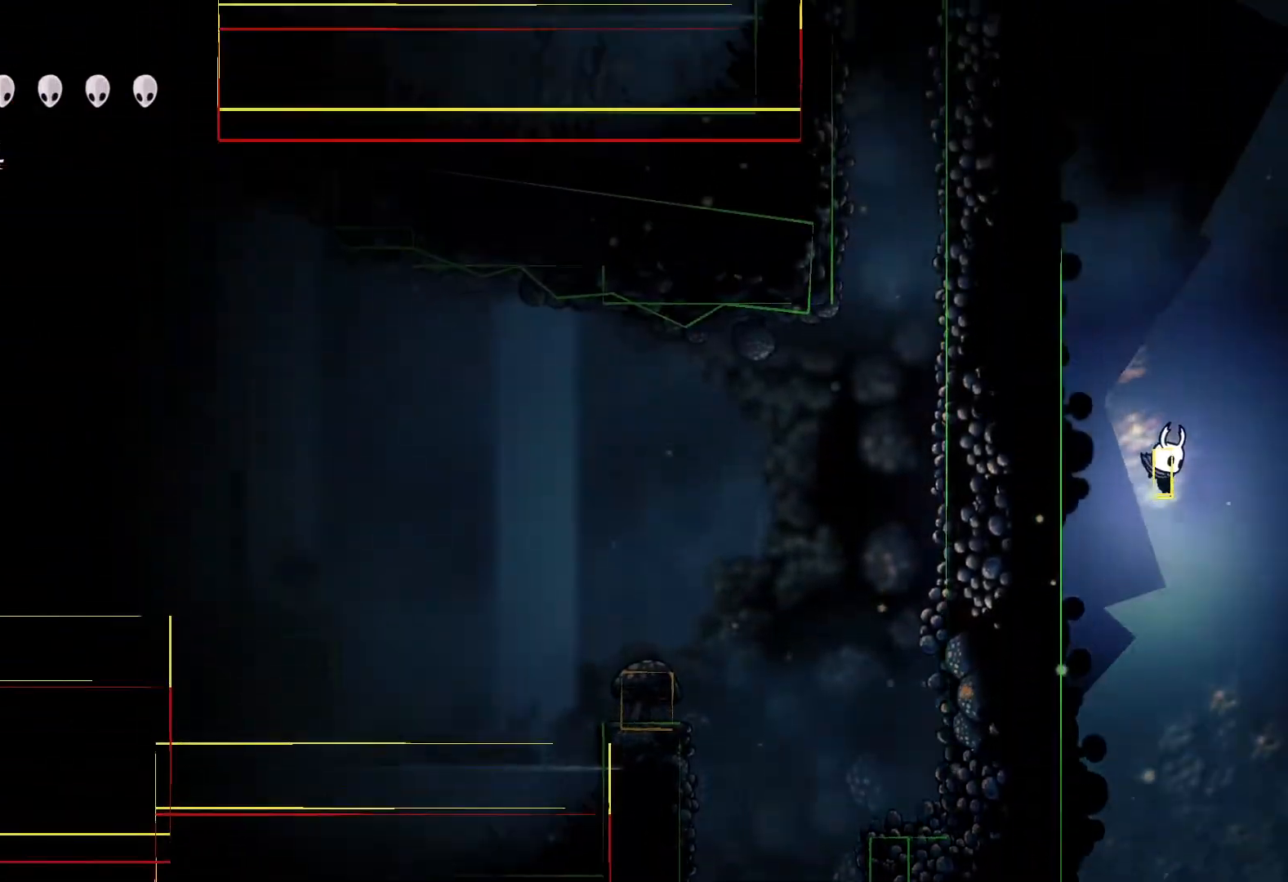
{"buttons": [], "left_stick": "up", "right_stick": "center", "events": []}
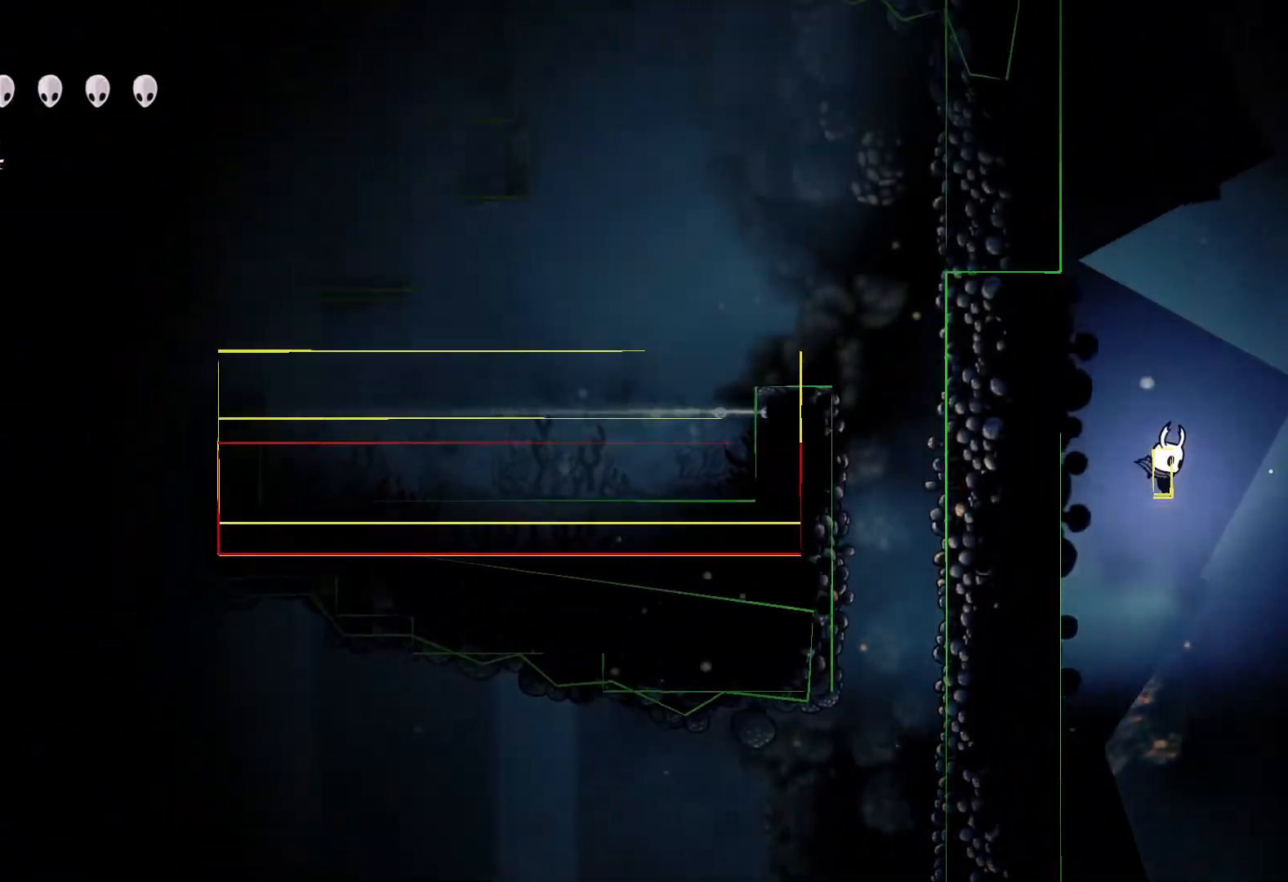
{"buttons": [], "left_stick": "up", "right_stick": "center", "events": []}
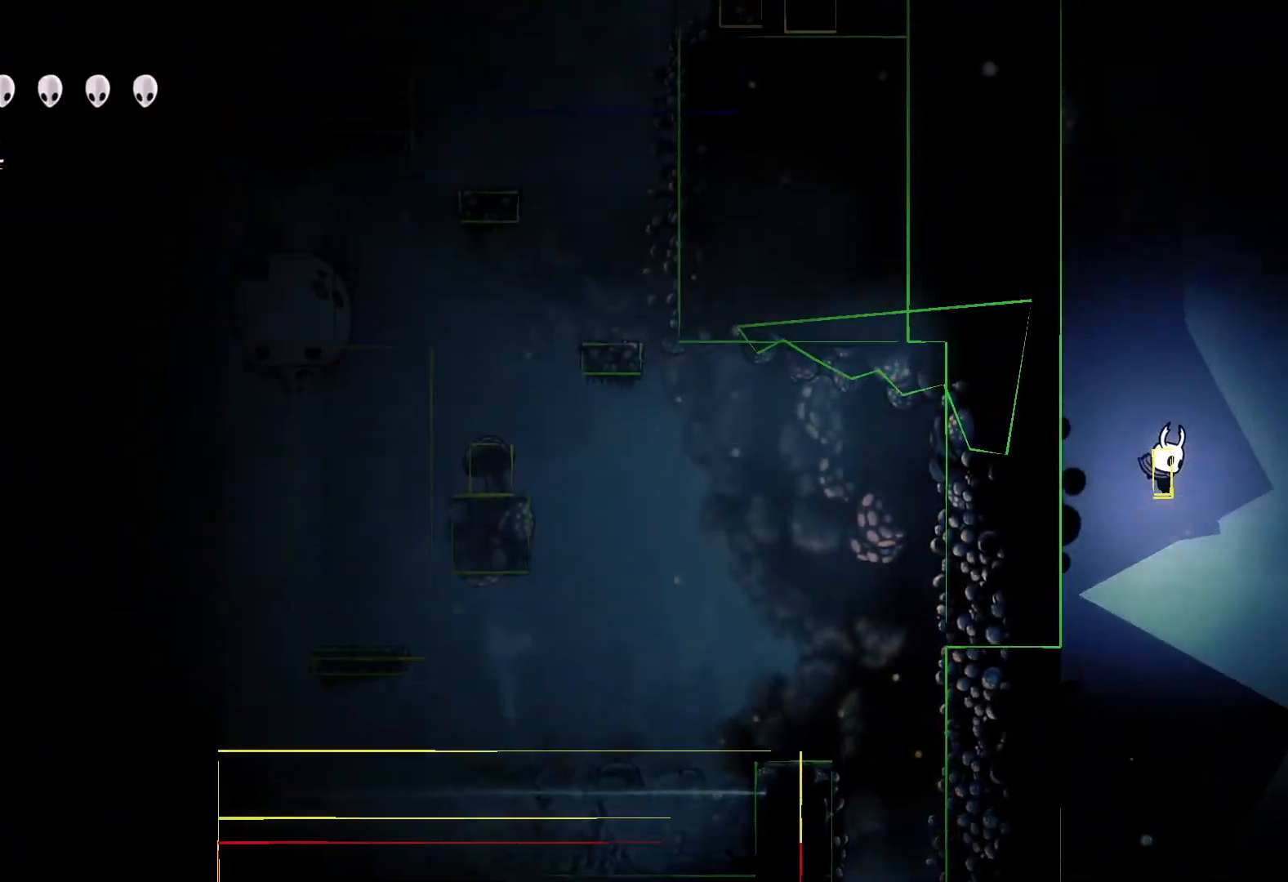
{"buttons": [], "left_stick": "up", "right_stick": "center", "events": []}
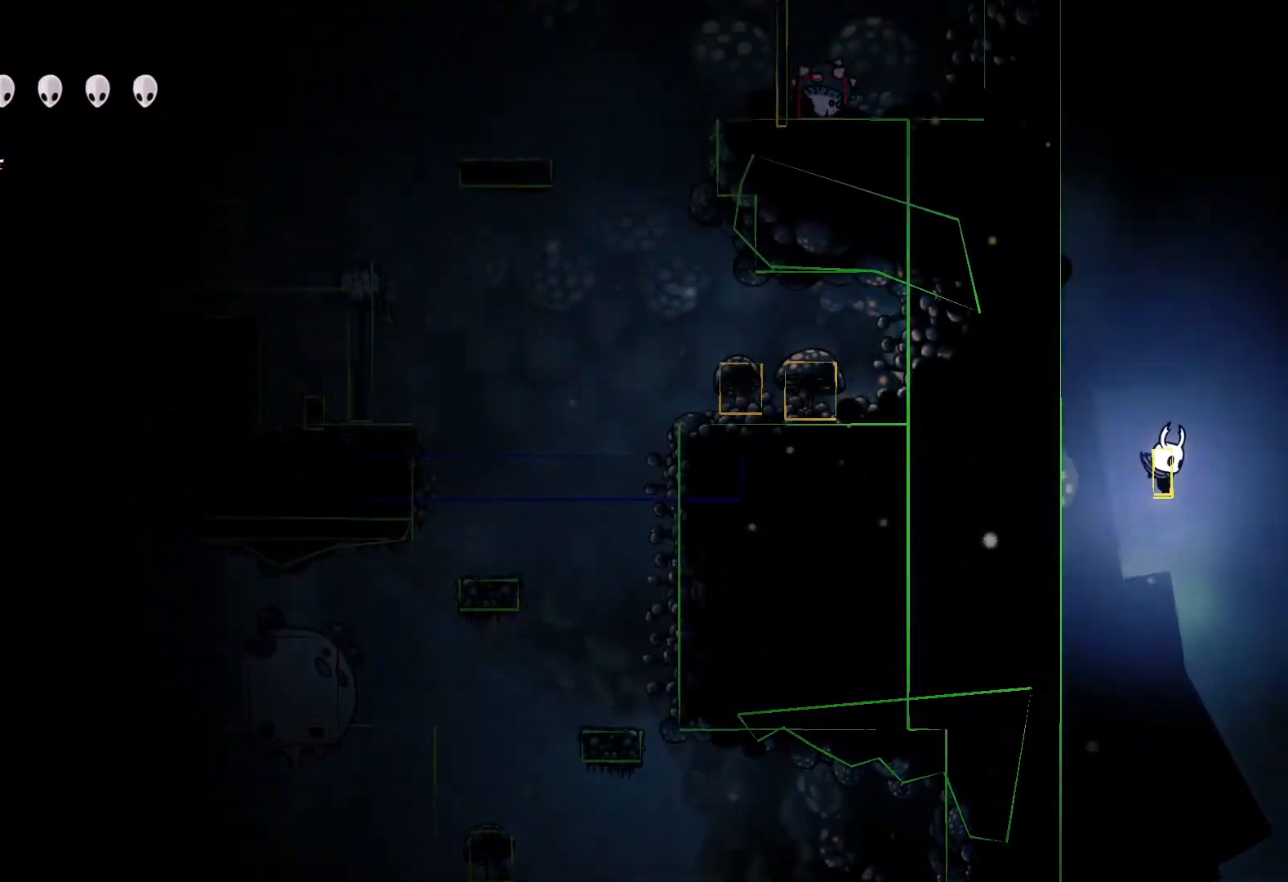
{"buttons": [], "left_stick": "up", "right_stick": "center", "events": []}
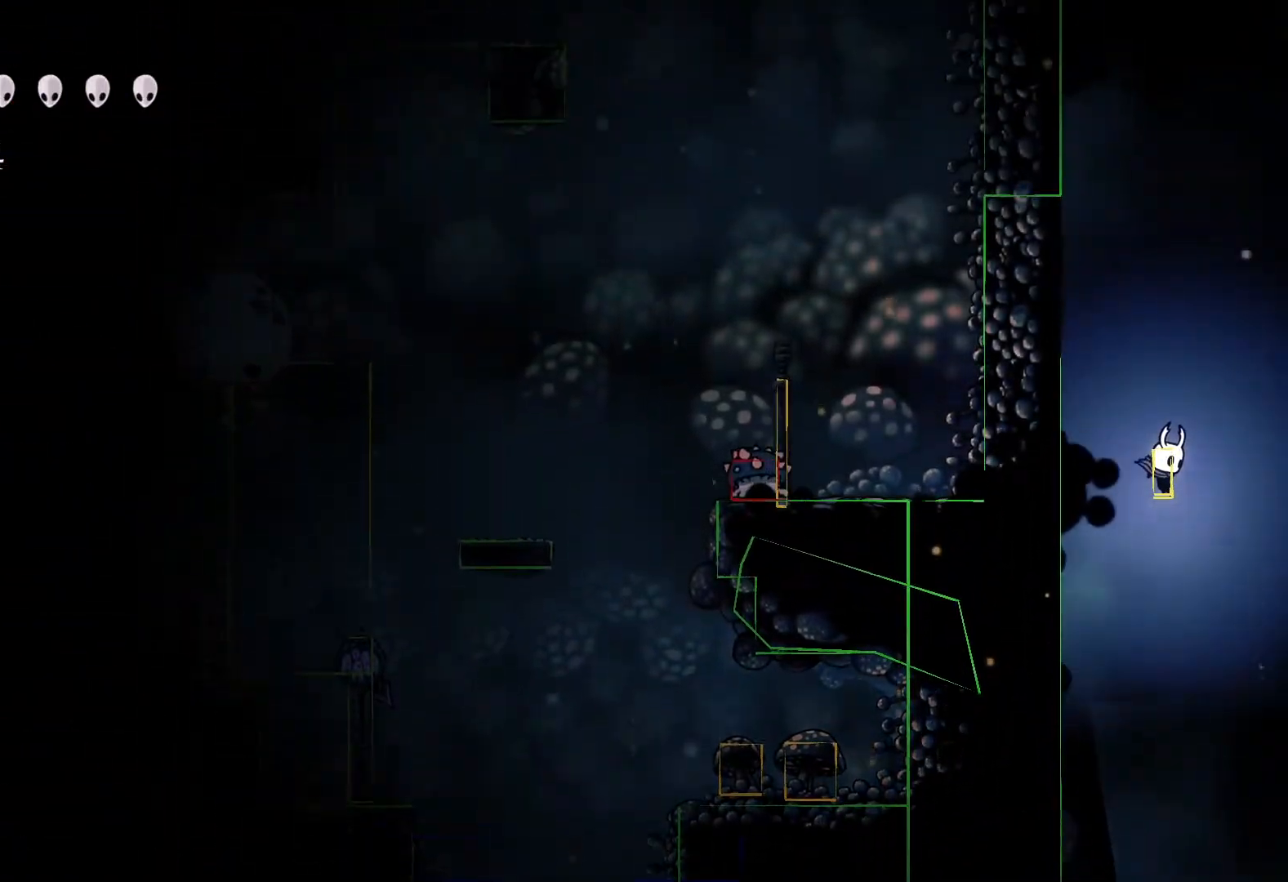
{"buttons": [], "left_stick": "up", "right_stick": "center", "events": []}
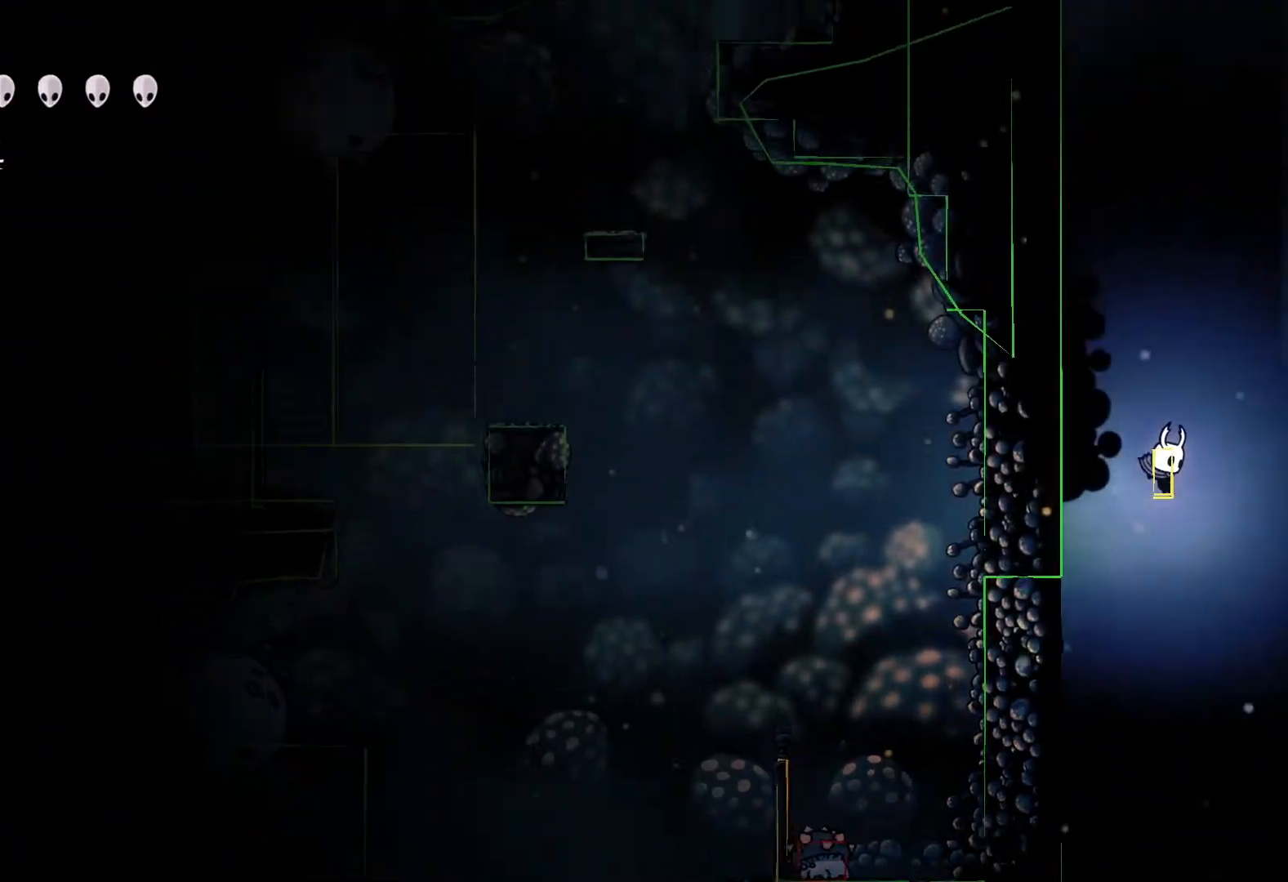
{"buttons": [], "left_stick": "up", "right_stick": "center", "events": []}
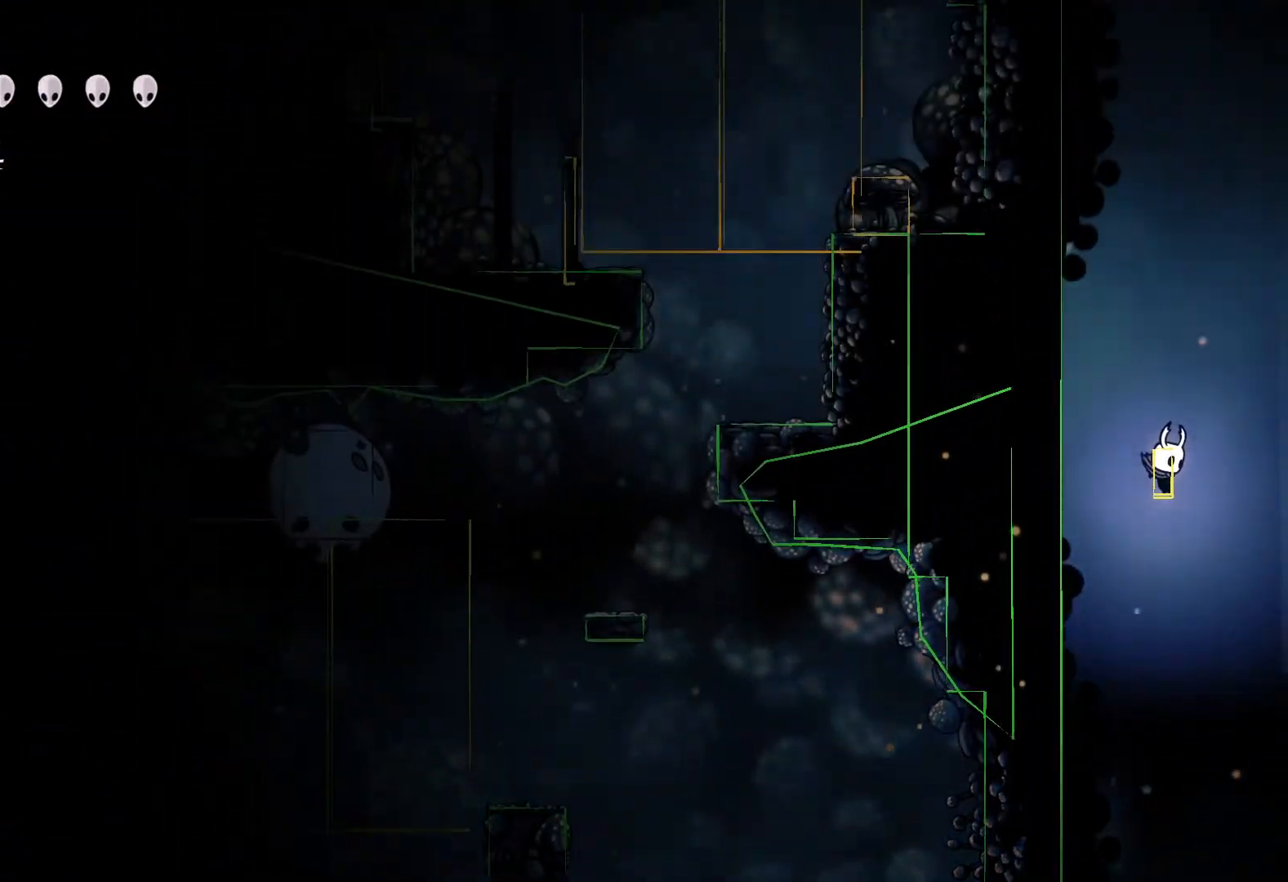
{"buttons": [], "left_stick": "up", "right_stick": "center", "events": []}
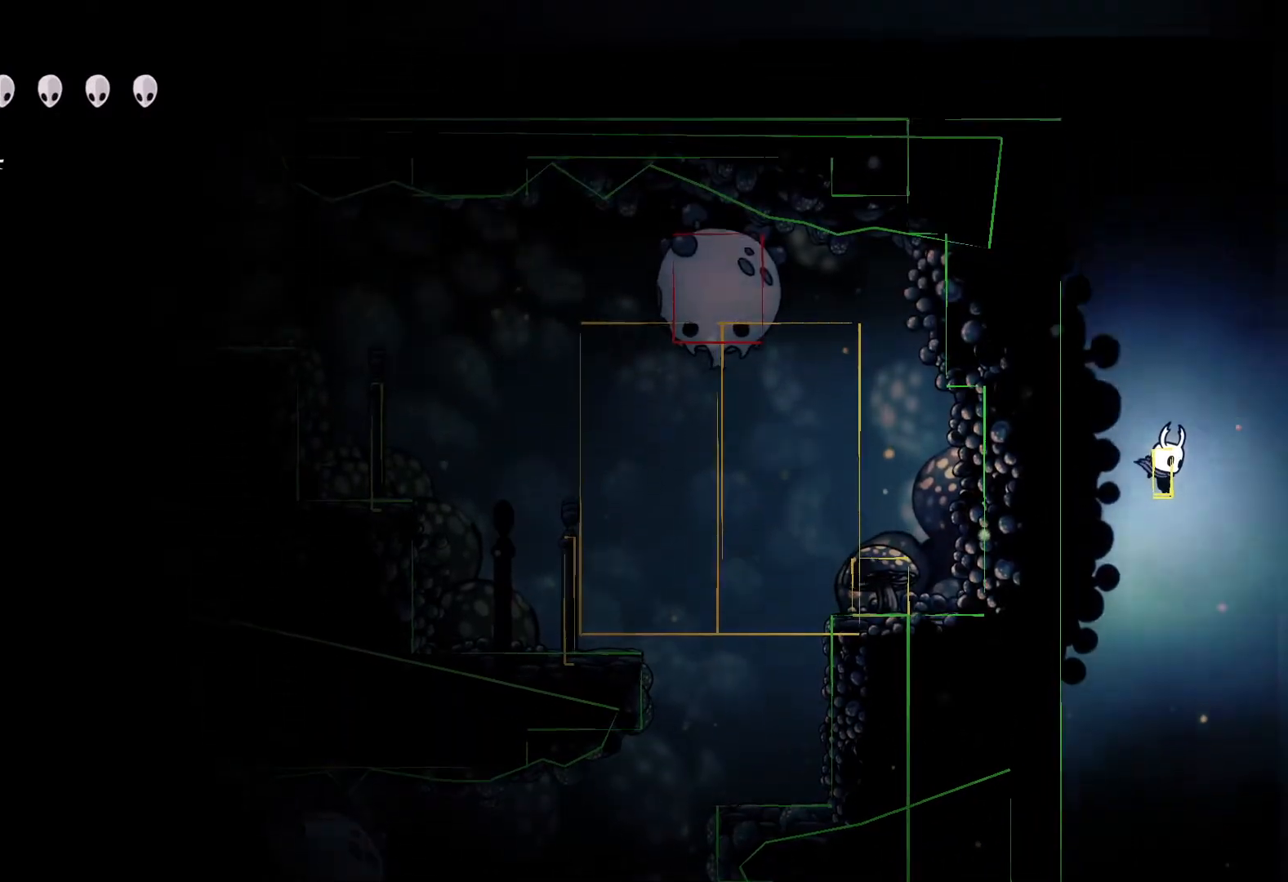
{"buttons": [], "left_stick": "up", "right_stick": "center", "events": []}
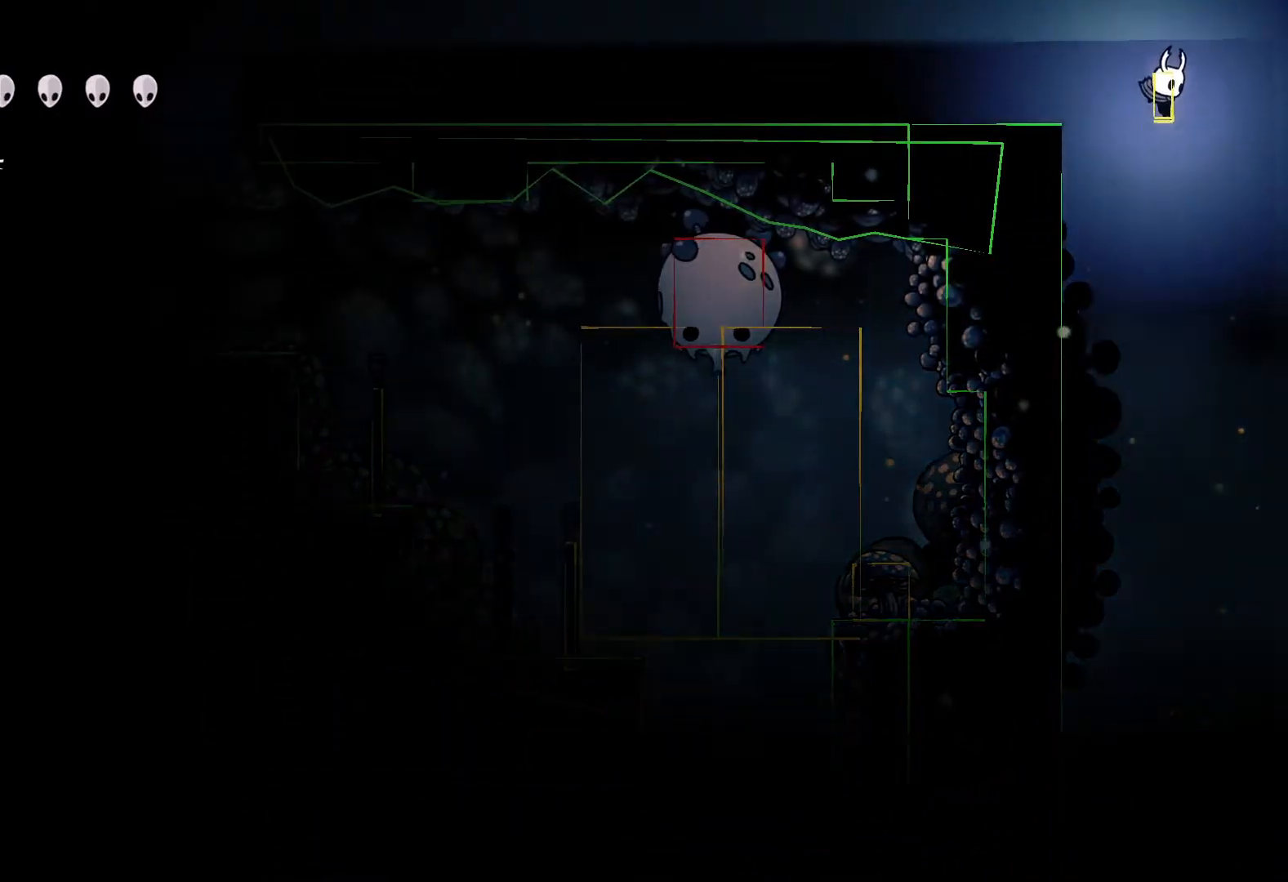
{"buttons": [], "left_stick": "left", "right_stick": "center", "events": [[117, "left_stick", "left"]]}
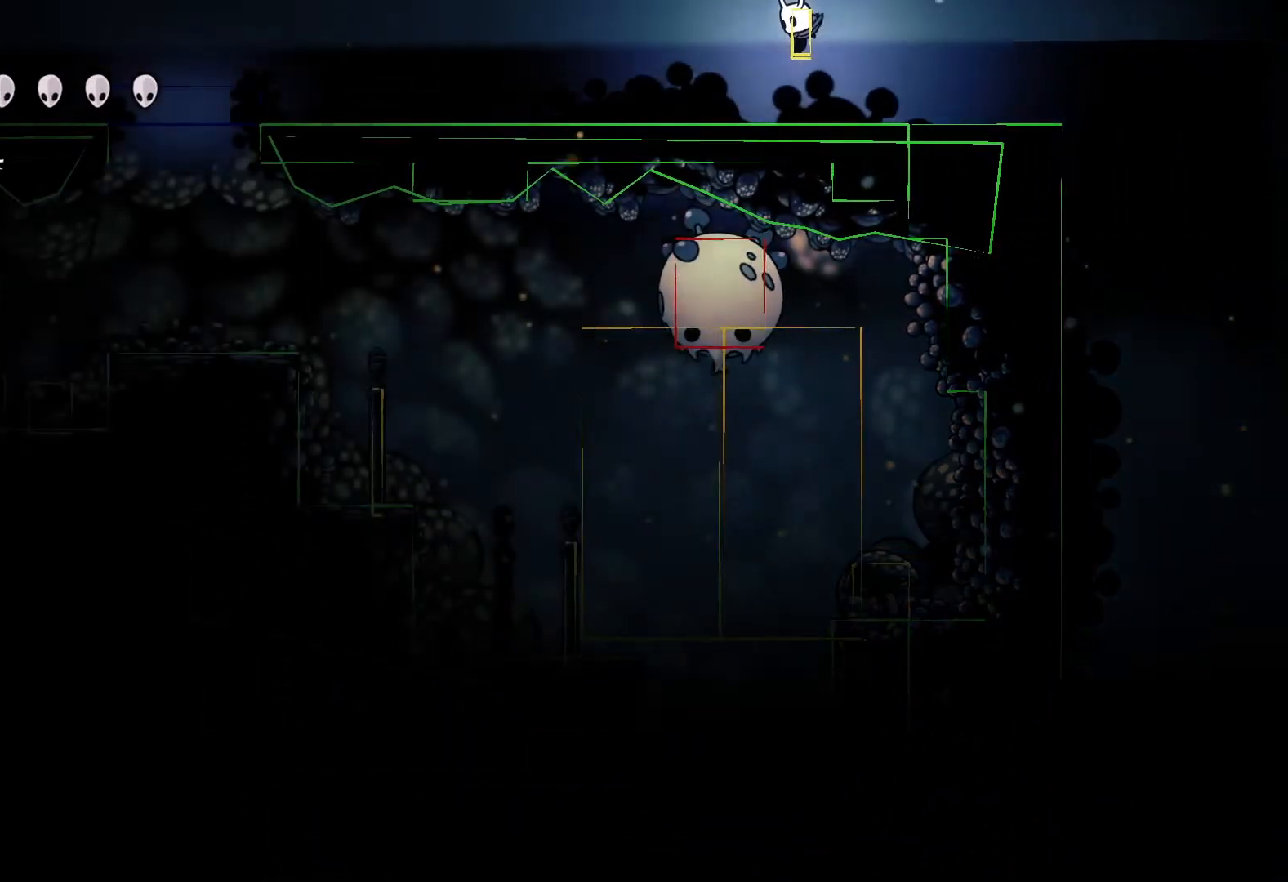
{"buttons": [], "left_stick": "left", "right_stick": "center", "events": []}
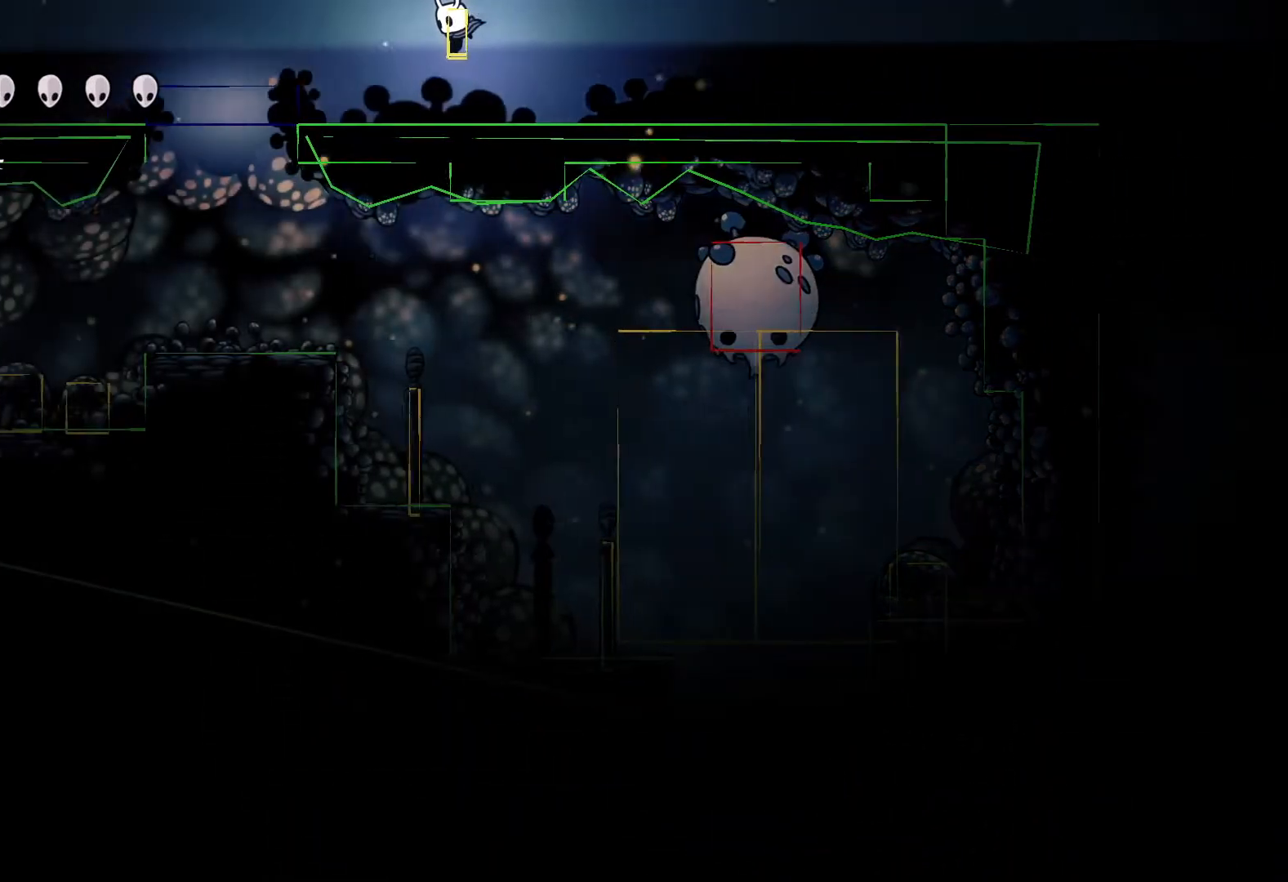
{"buttons": [], "left_stick": "left", "right_stick": "center", "events": []}
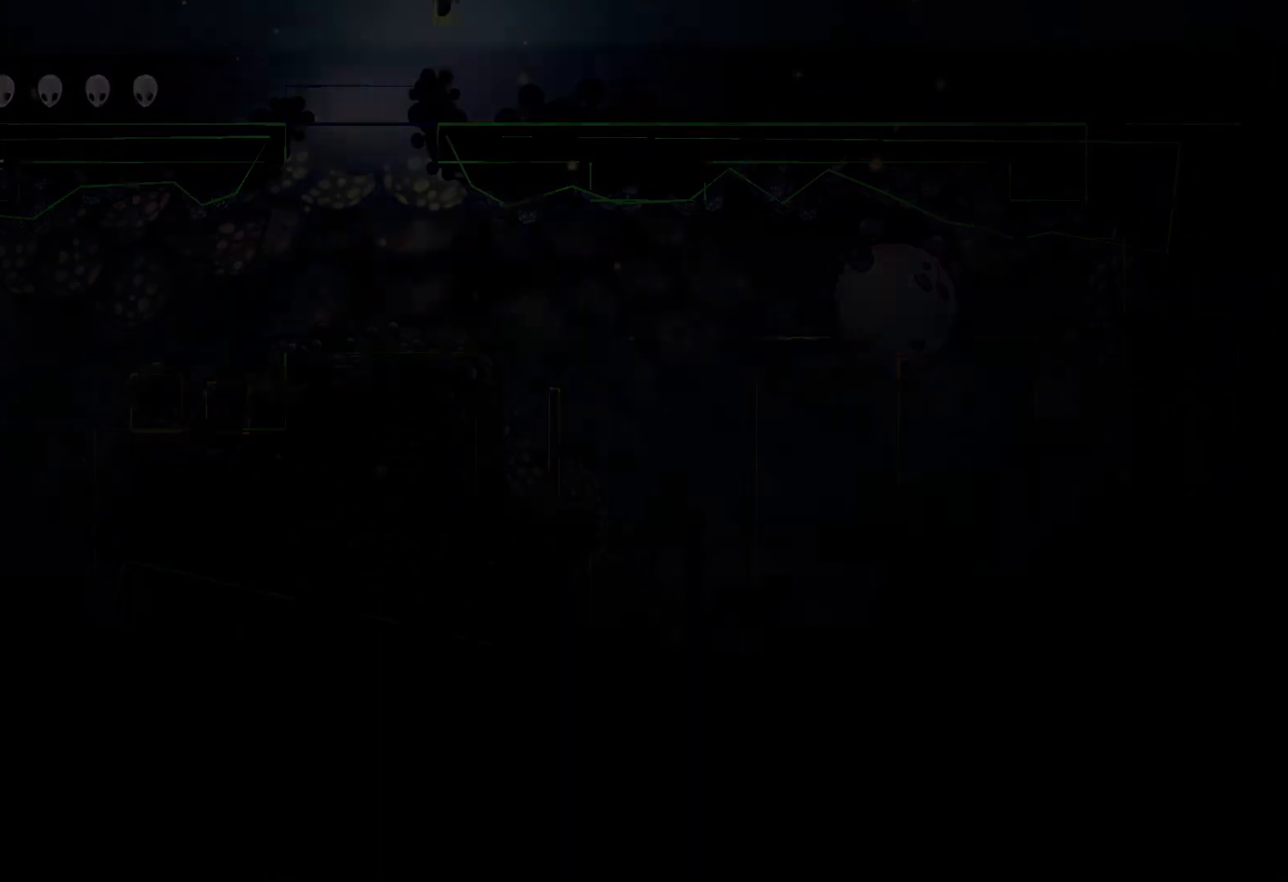
{"buttons": [], "left_stick": "center", "right_stick": "center", "events": [[17, "left_stick", "center"]]}
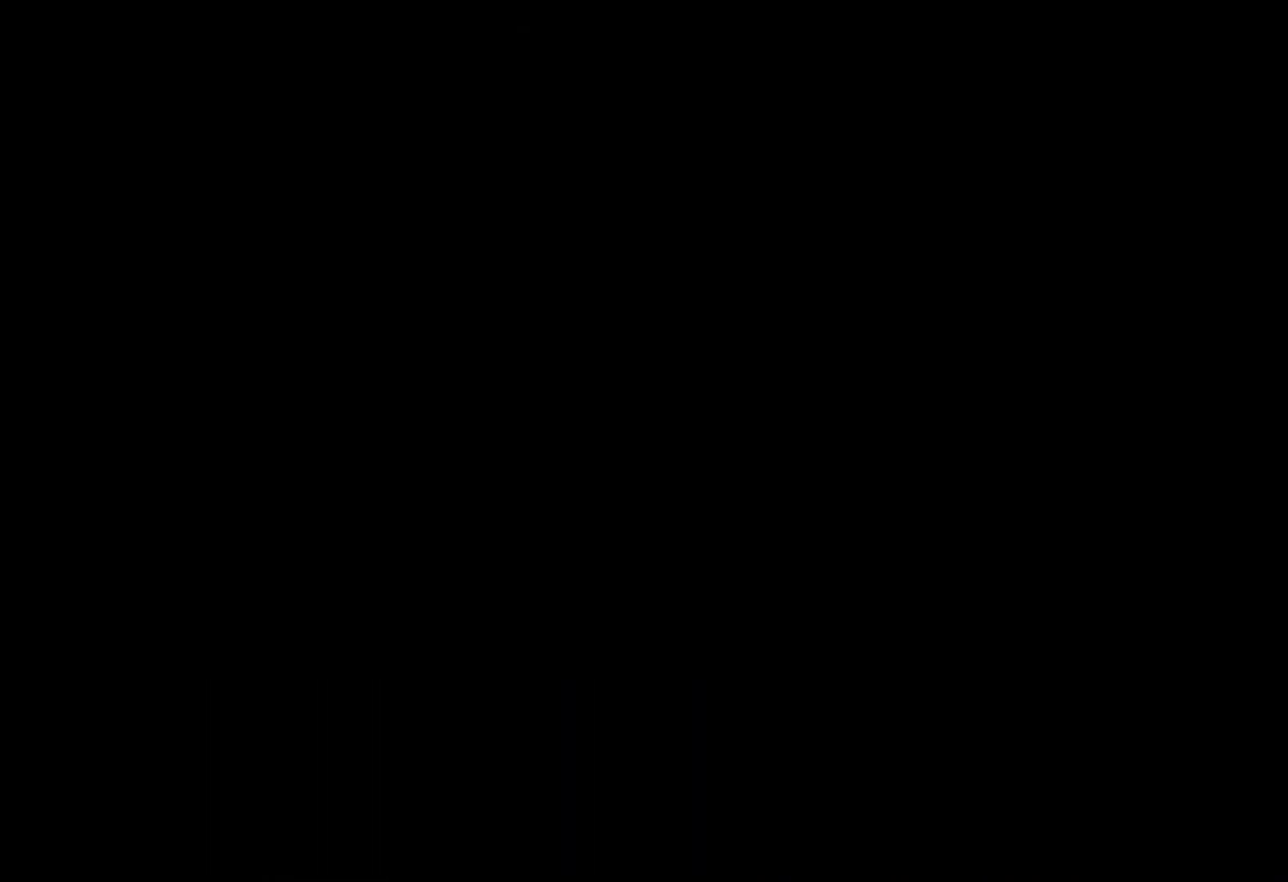
{"buttons": [], "left_stick": "center", "right_stick": "center", "events": []}
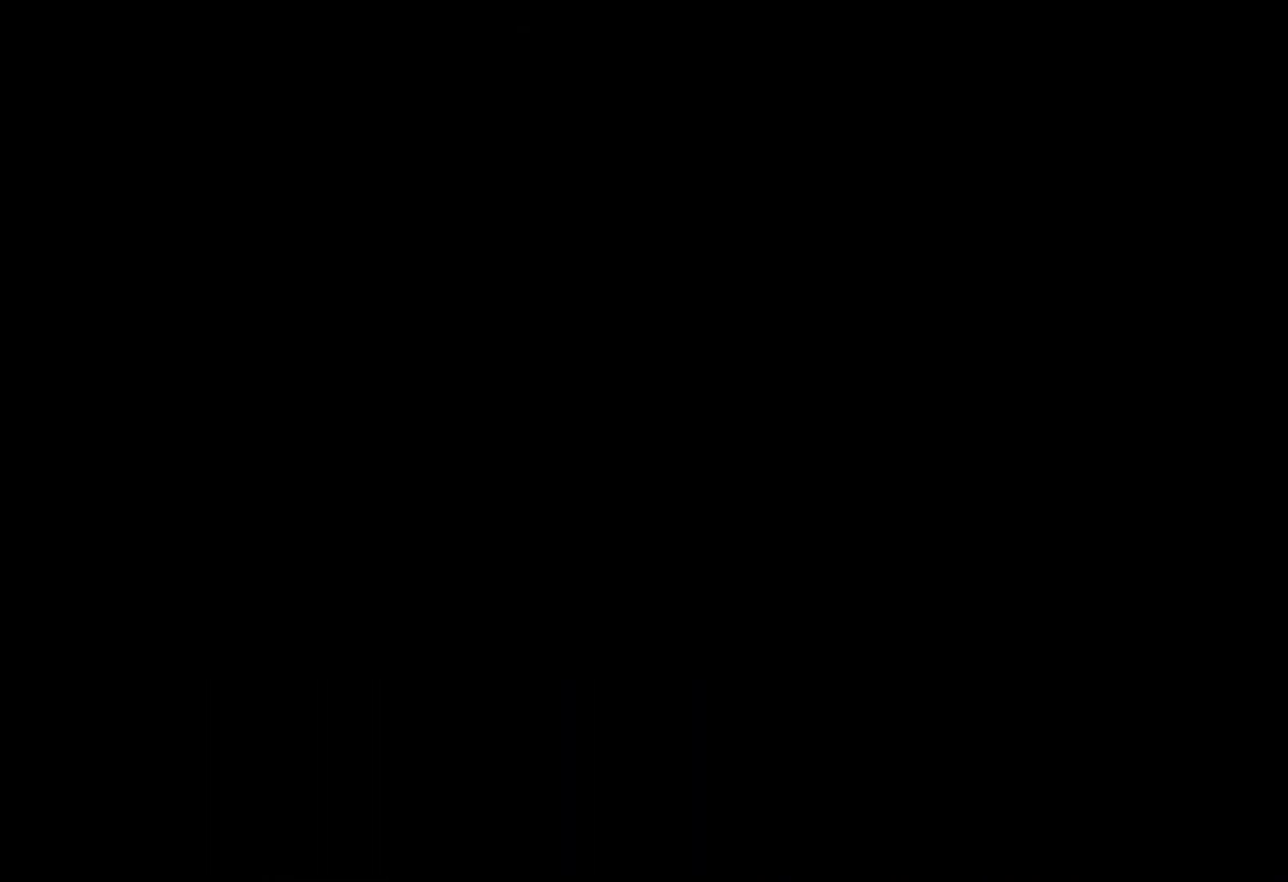
{"buttons": [], "left_stick": "center", "right_stick": "center", "events": []}
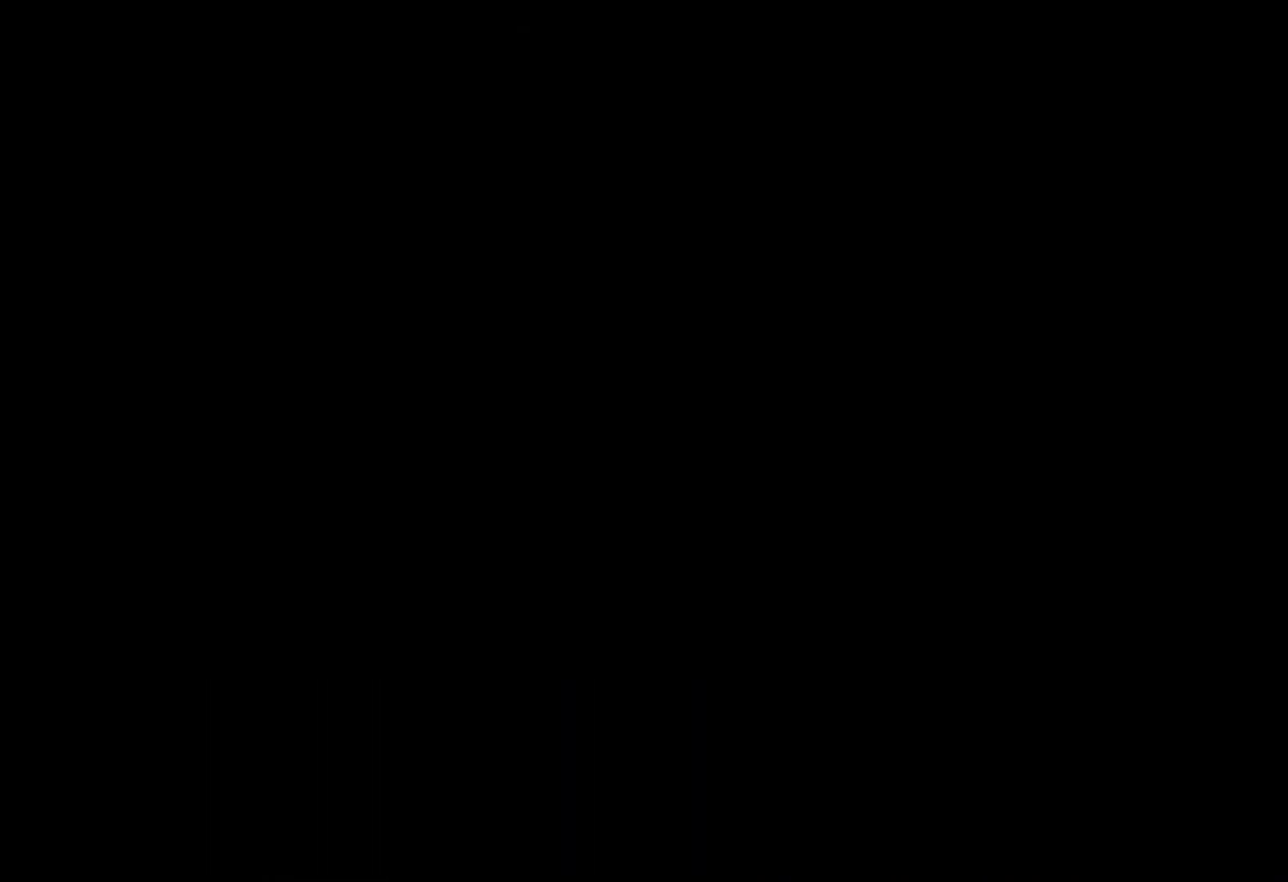
{"buttons": [], "left_stick": "center", "right_stick": "center", "events": []}
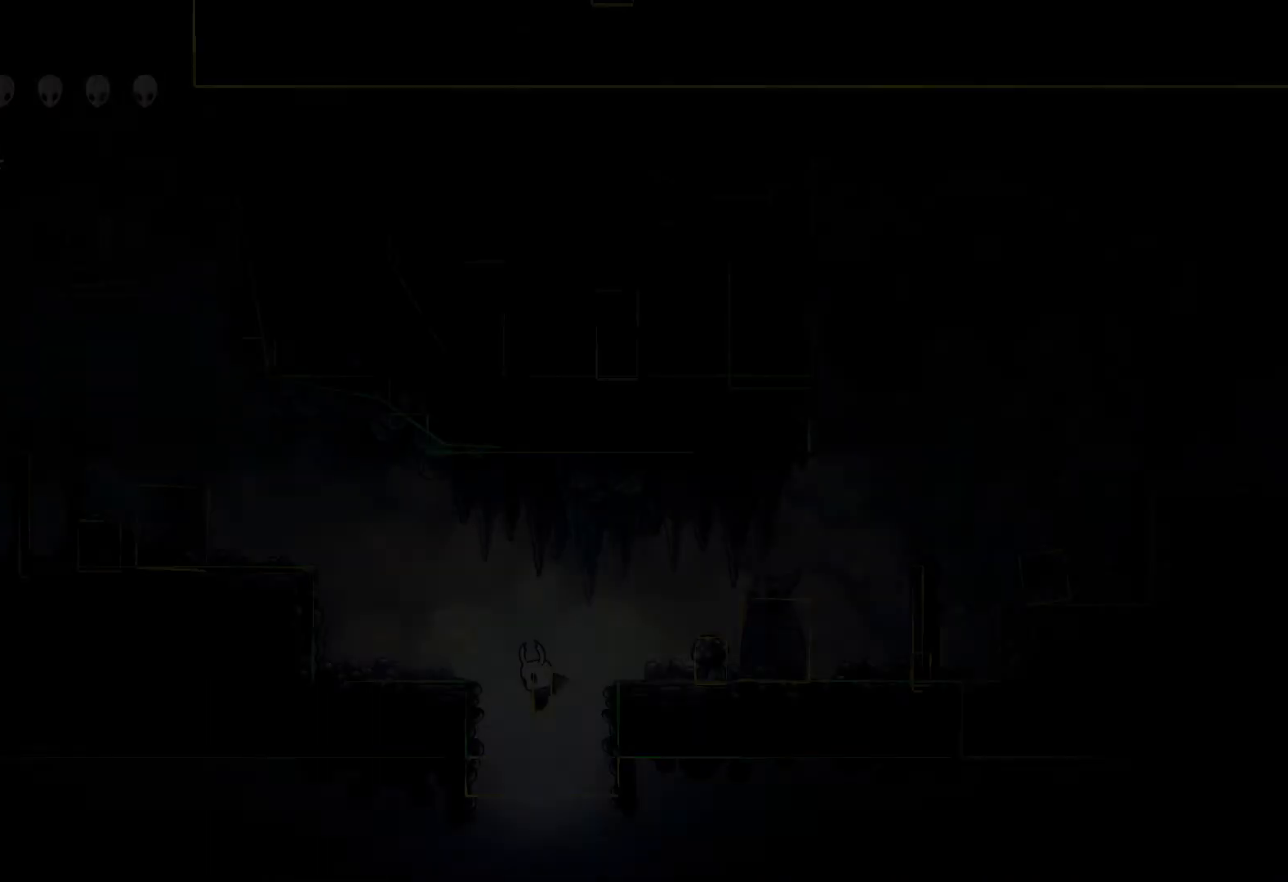
{"buttons": [], "left_stick": "right", "right_stick": "center", "events": [[200, "left_stick", "right"]]}
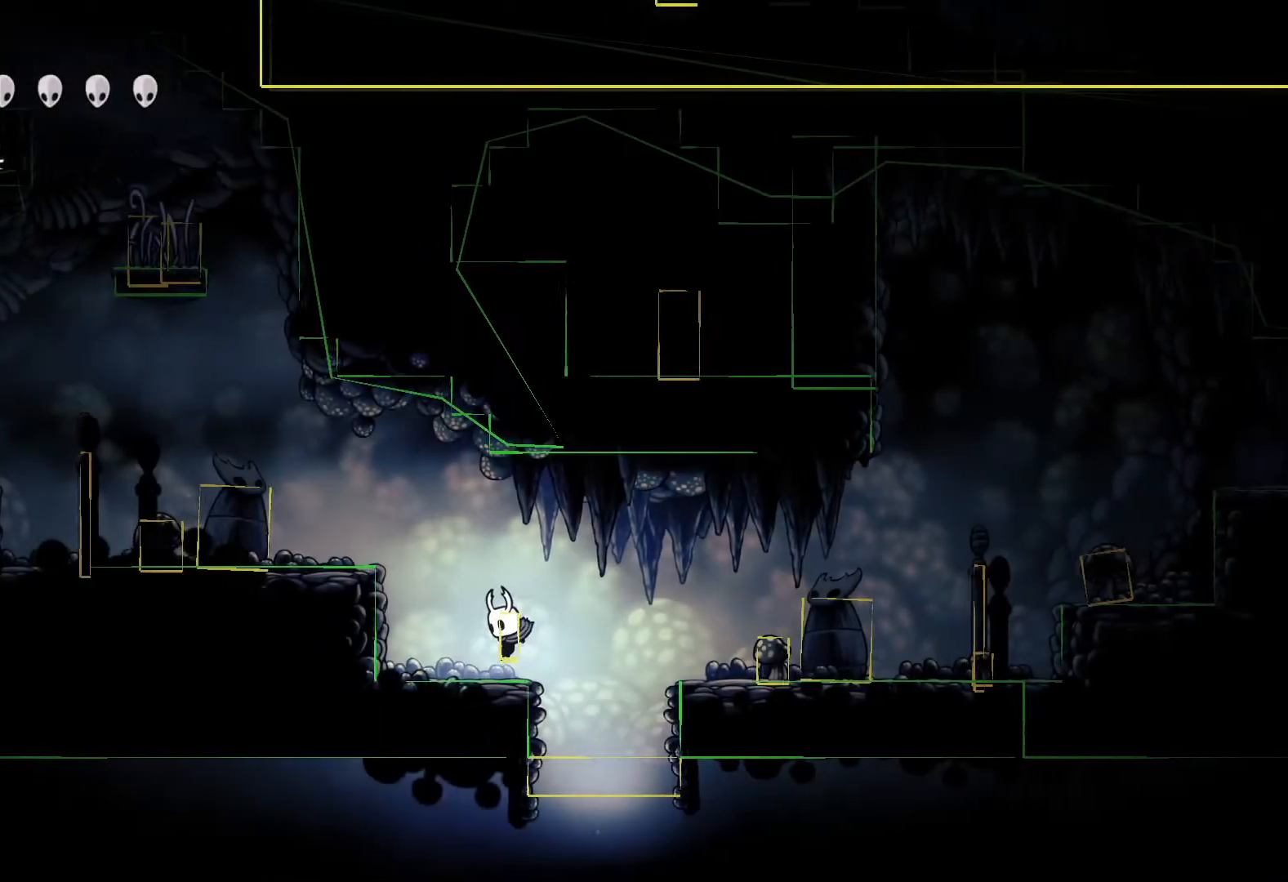
{"buttons": [], "left_stick": "right", "right_stick": "center", "events": []}